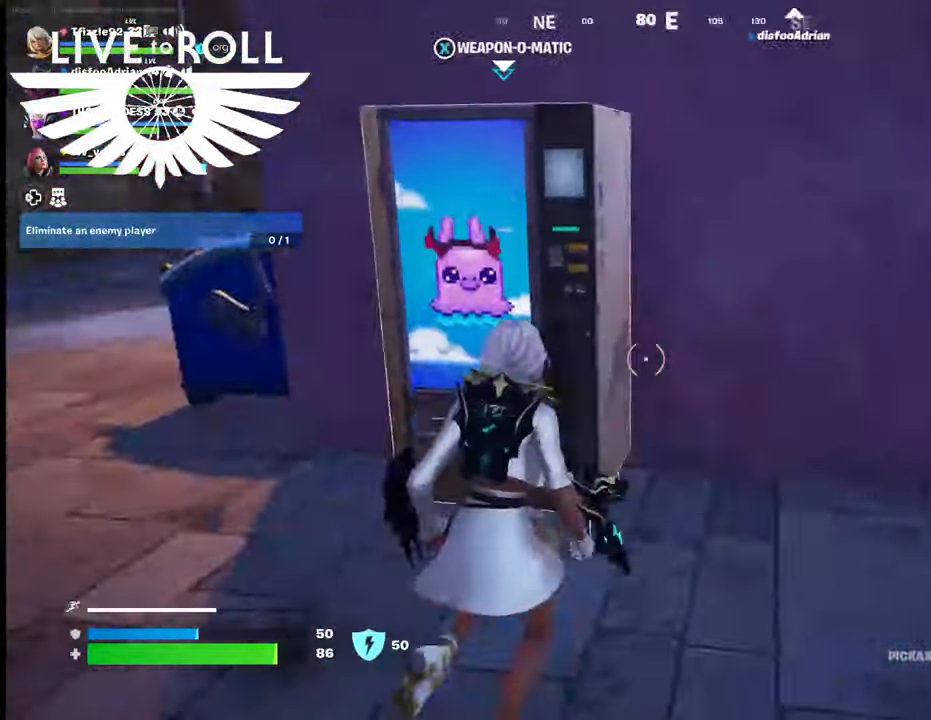
Gameplay with a controller (Xbox layout); each line is a JSON object with the inputs held at the frame after it. "events" lists button and stick changes between this image and that frame as [ms after this image, input, new state], when the widget could be followed in between.
{"buttons": [], "left_stick": "down", "right_stick": "center", "events": [[100, "right_stick", "center"], [234, "X", "down"], [267, "left_stick", "left"], [334, "X", "up"], [367, "left_stick", "down"]]}
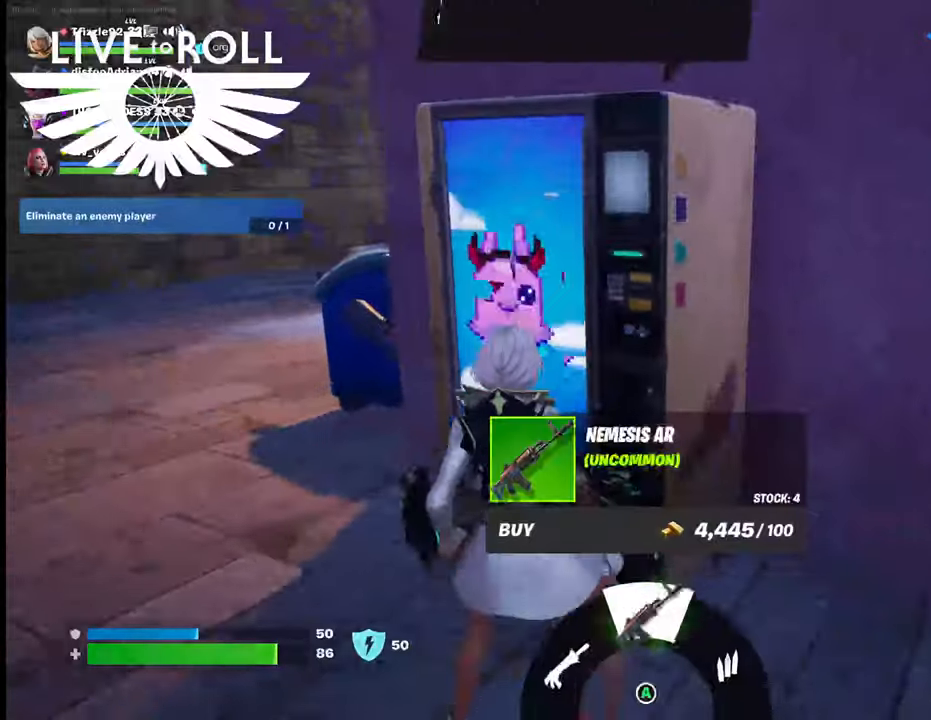
{"buttons": [], "left_stick": "up", "right_stick": "center", "events": [[267, "left_stick", "center"], [334, "left_stick", "up"]]}
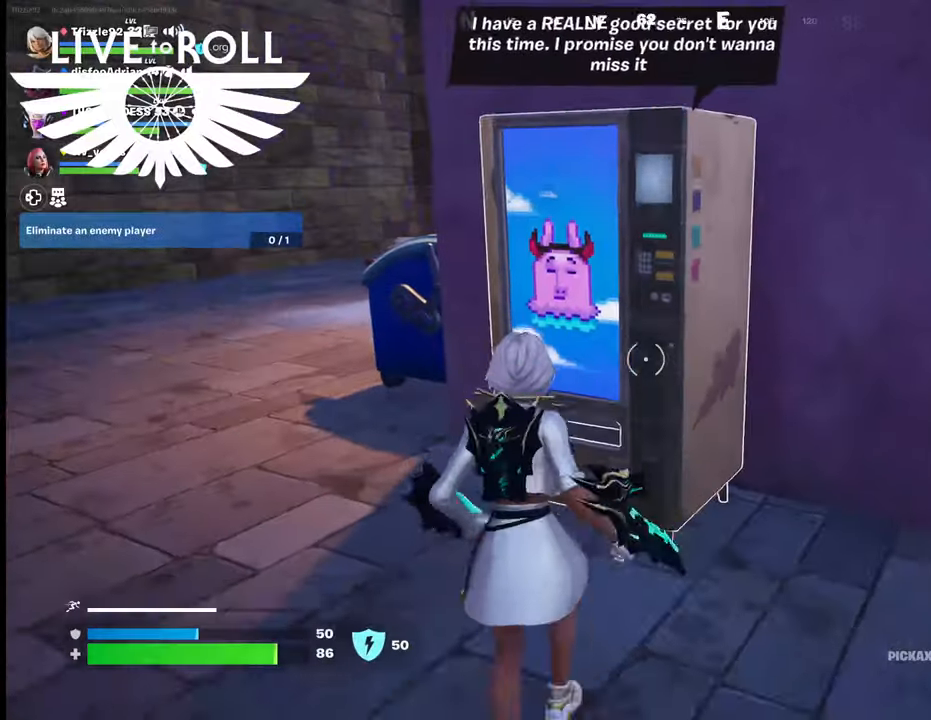
{"buttons": [], "left_stick": "up-left", "right_stick": "center", "events": [[167, "left_stick", "up-left"]]}
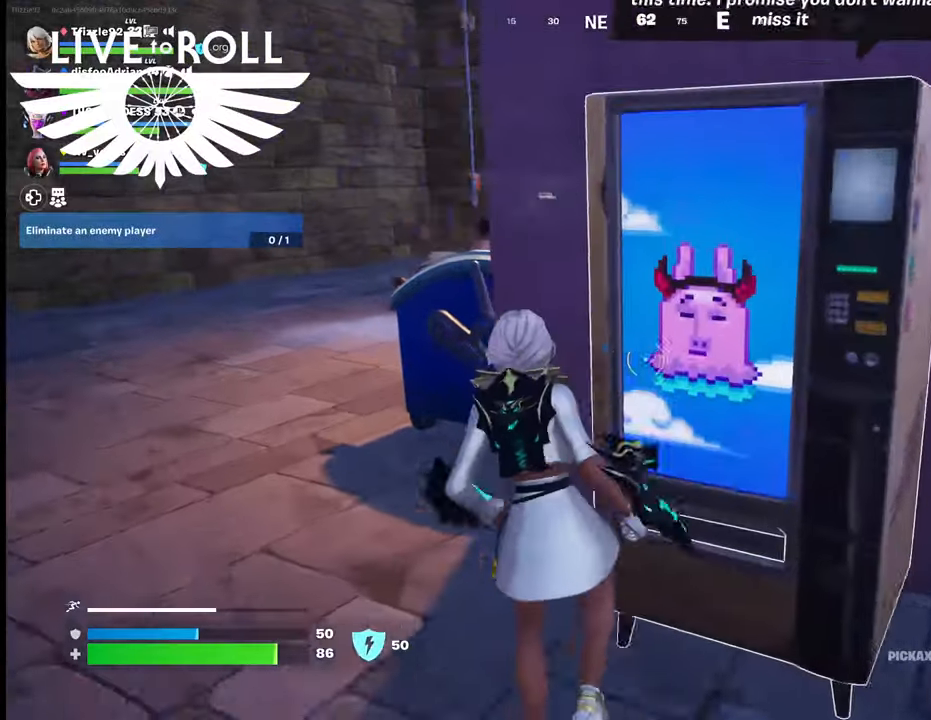
{"buttons": [], "left_stick": "up", "right_stick": "center", "events": [[34, "L3", "down"], [367, "L3", "up"], [500, "left_stick", "up"]]}
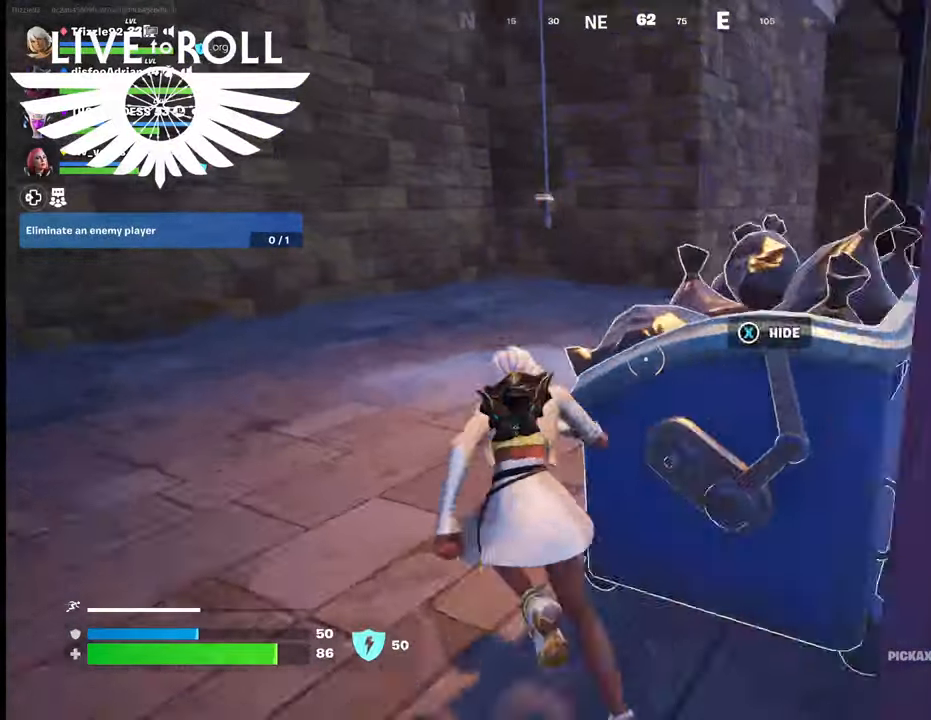
{"buttons": [], "left_stick": "up", "right_stick": "center", "events": []}
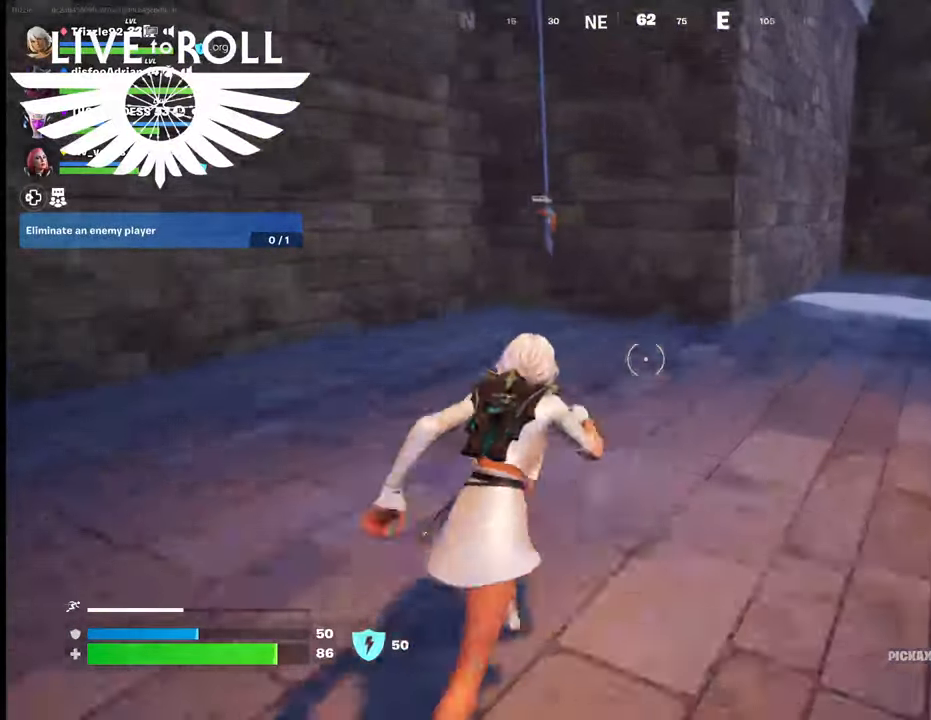
{"buttons": [], "left_stick": "up-right", "right_stick": "right", "events": [[167, "left_stick", "up-right"], [434, "right_stick", "right"]]}
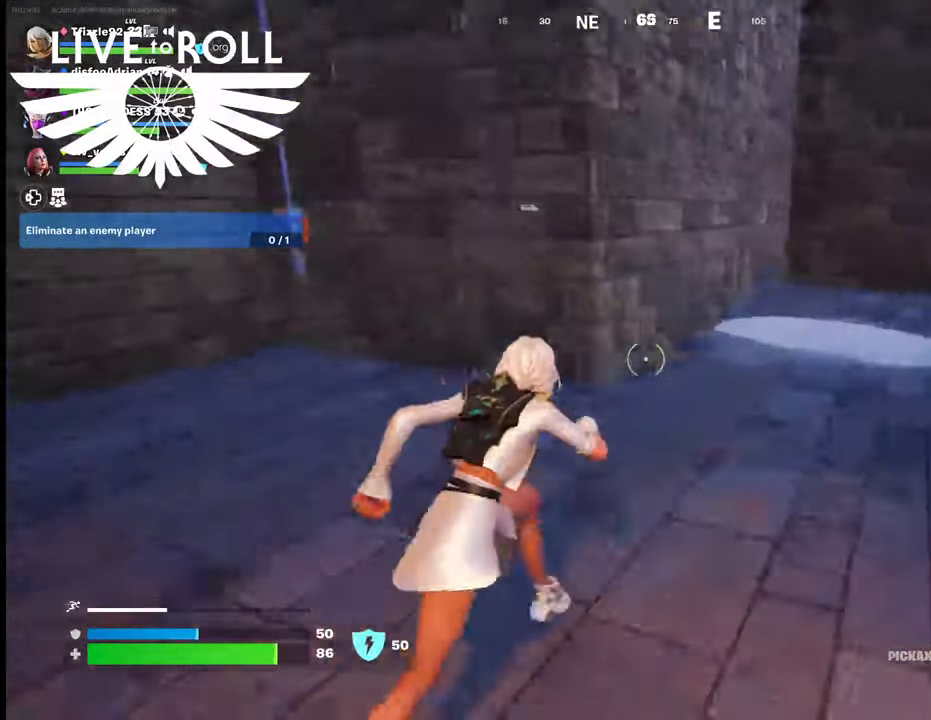
{"buttons": [], "left_stick": "up-right", "right_stick": "center", "events": [[434, "right_stick", "center"]]}
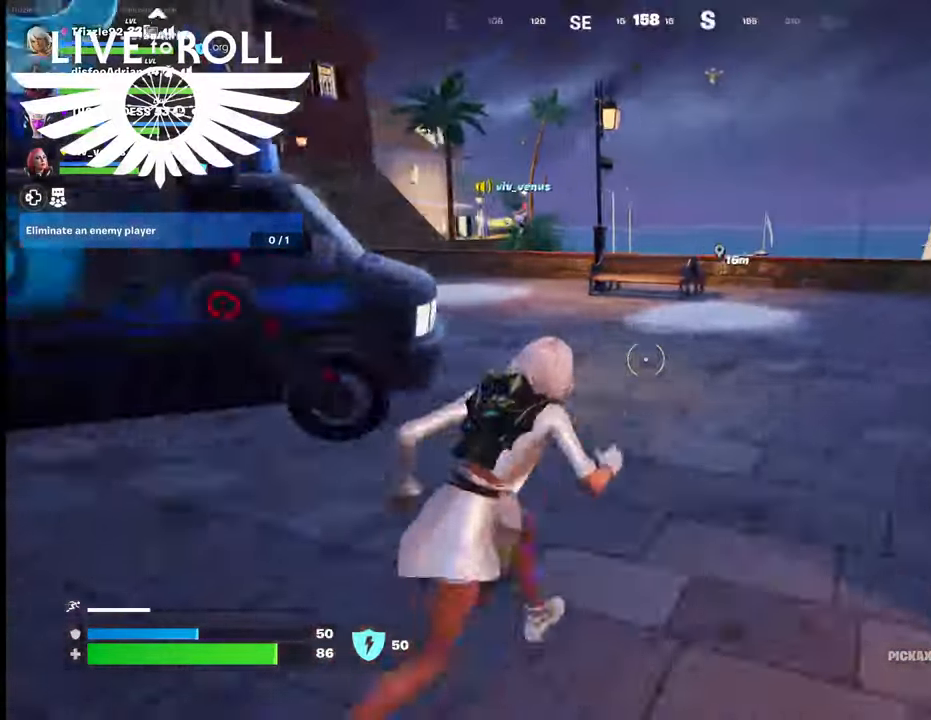
{"buttons": [], "left_stick": "up", "right_stick": "center", "events": [[167, "left_stick", "up"]]}
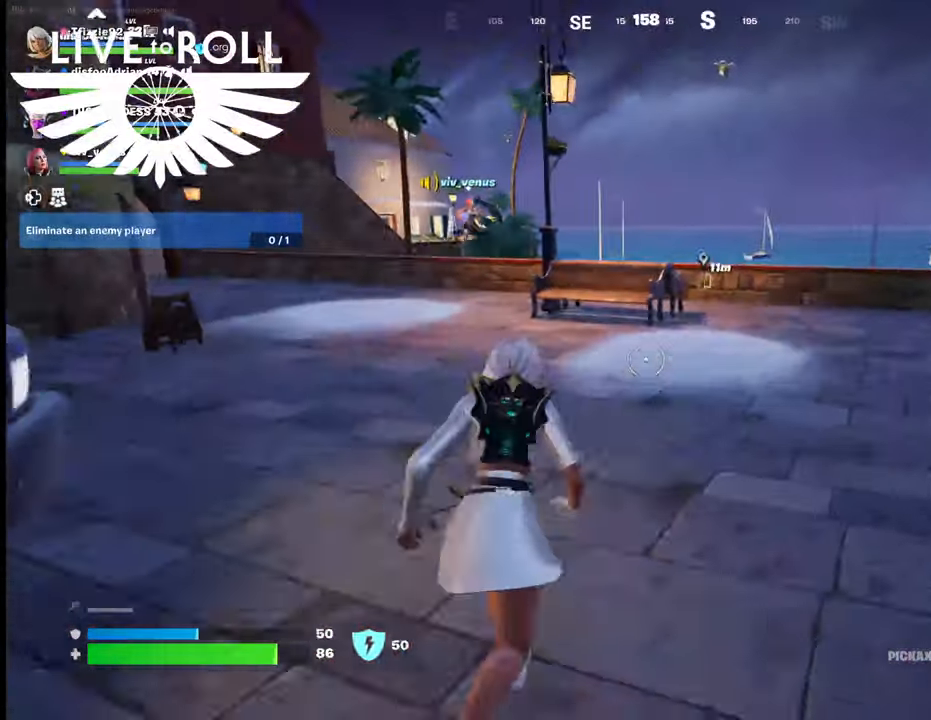
{"buttons": [], "left_stick": "up", "right_stick": "center", "events": []}
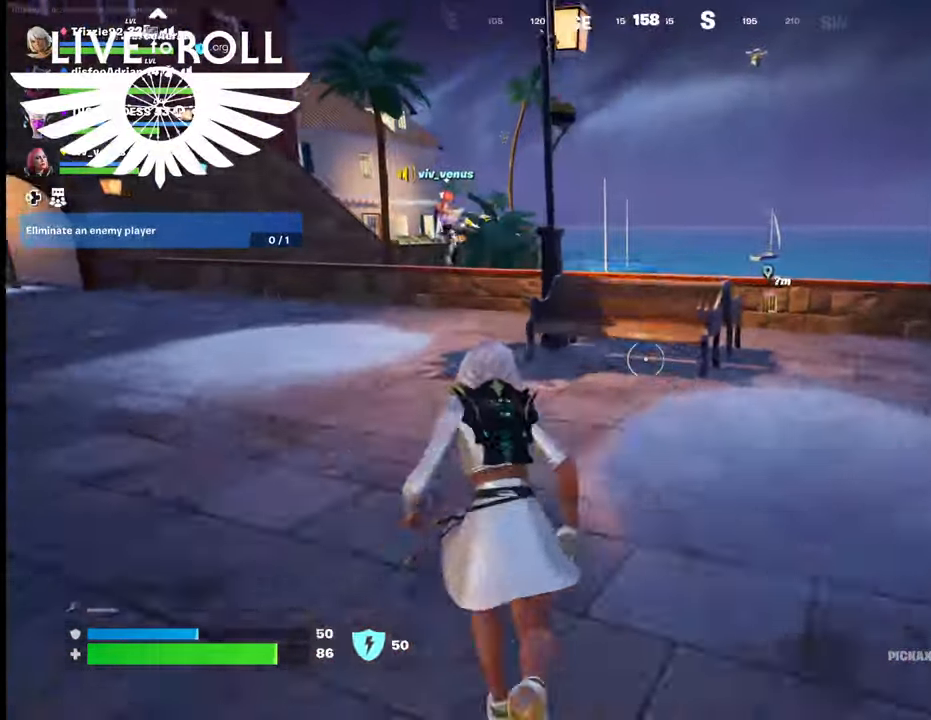
{"buttons": [], "left_stick": "up", "right_stick": "center", "events": []}
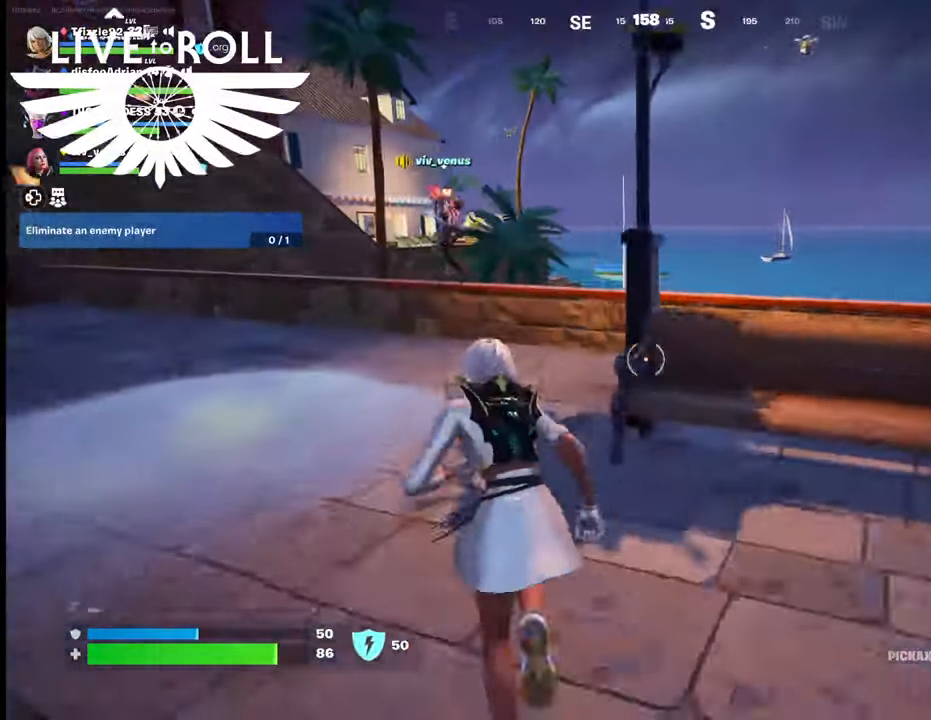
{"buttons": [], "left_stick": "up-left", "right_stick": "center", "events": [[300, "left_stick", "up-left"]]}
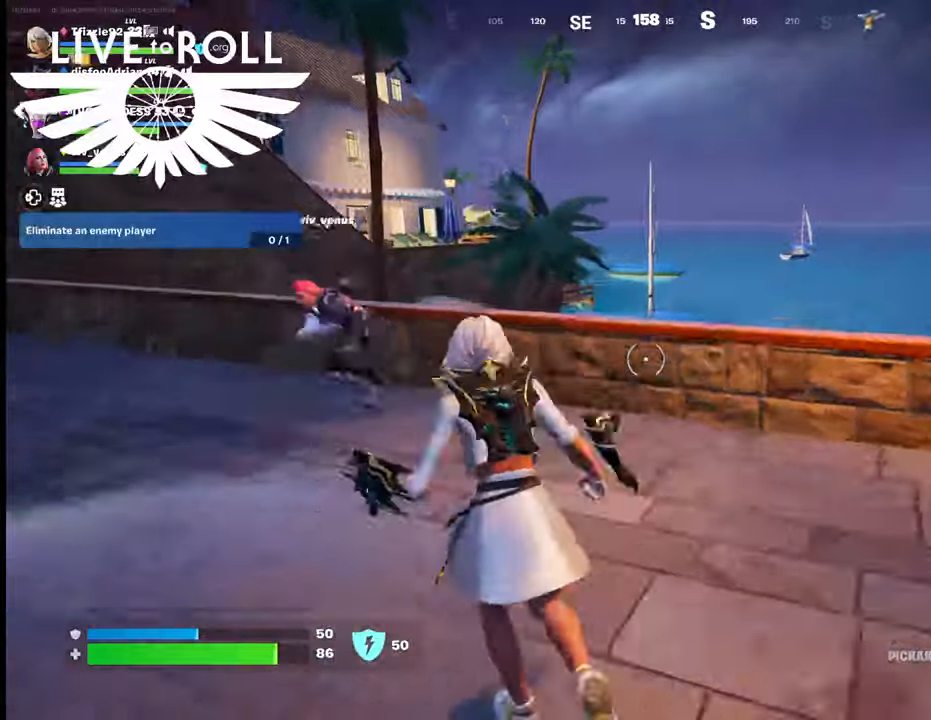
{"buttons": [], "left_stick": "up-left", "right_stick": "center", "events": [[34, "left_stick", "left"], [434, "left_stick", "up-left"]]}
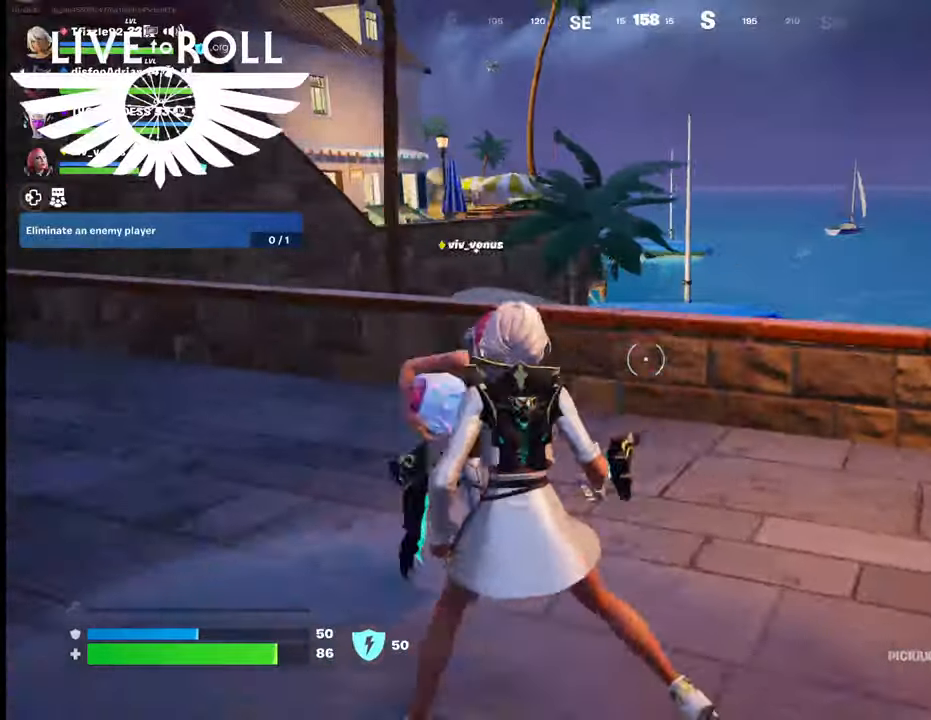
{"buttons": [], "left_stick": "up-left", "right_stick": "right", "events": [[467, "right_stick", "right"]]}
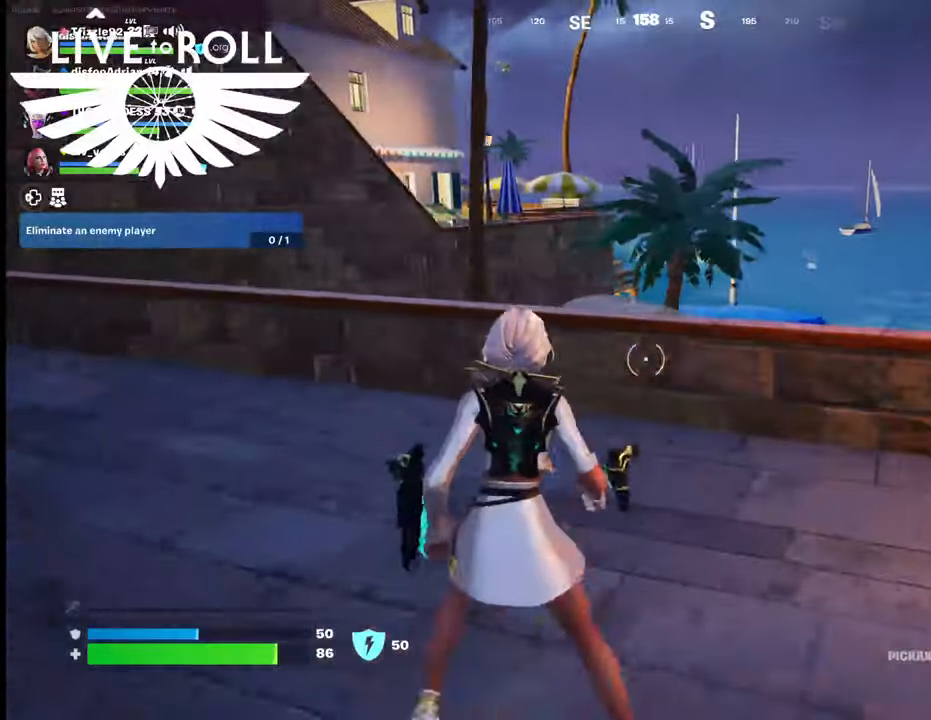
{"buttons": [], "left_stick": "center", "right_stick": "right", "events": [[267, "left_stick", "center"]]}
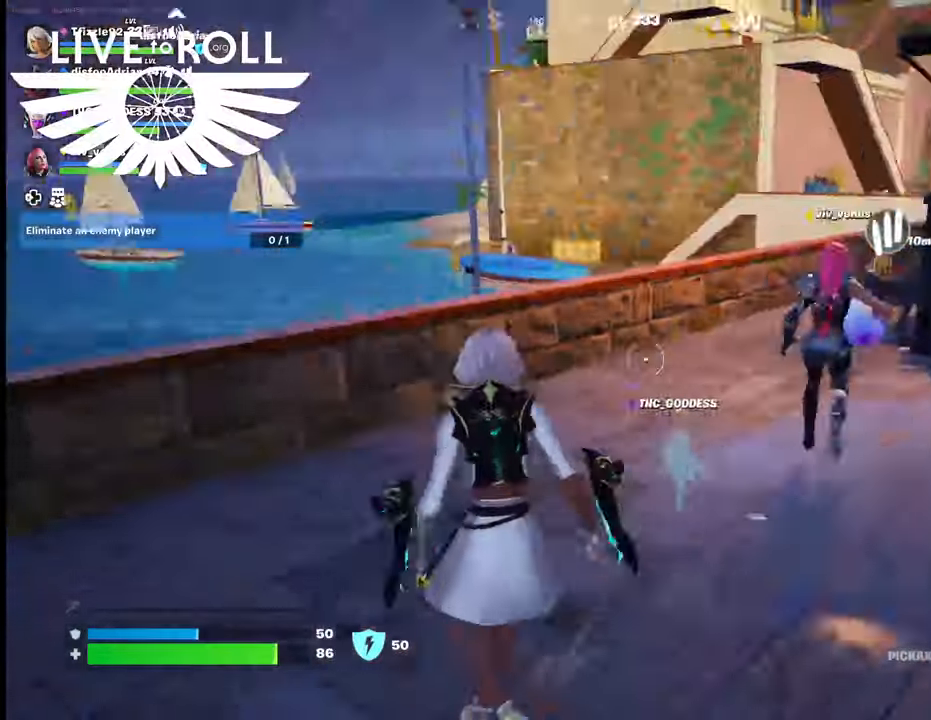
{"buttons": [], "left_stick": "up", "right_stick": "center", "events": [[200, "right_stick", "center"], [267, "left_stick", "up"]]}
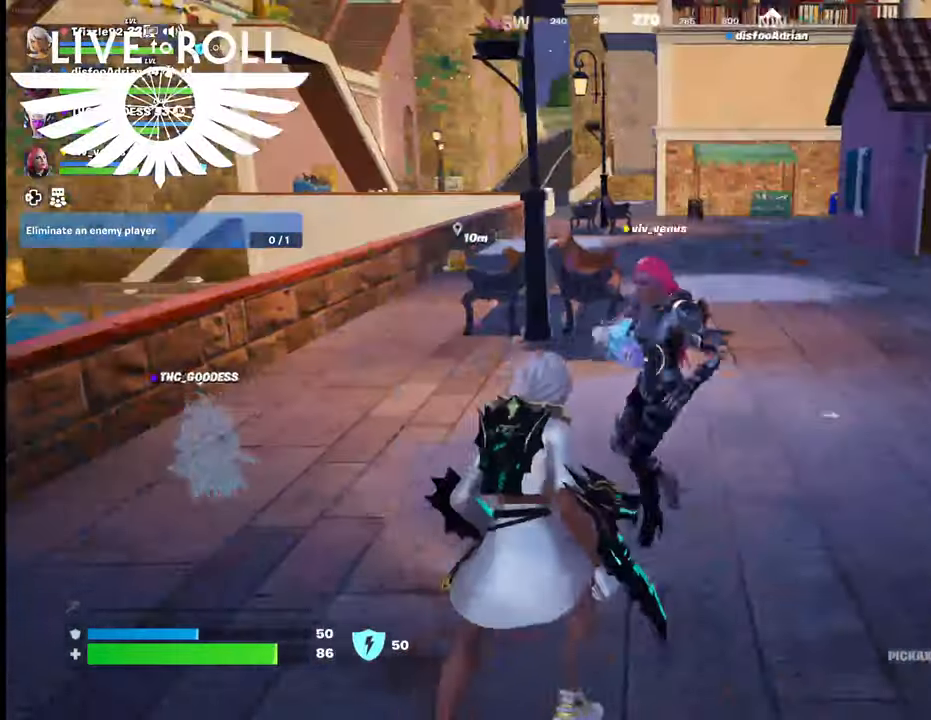
{"buttons": [], "left_stick": "center", "right_stick": "center", "events": [[100, "left_stick", "center"]]}
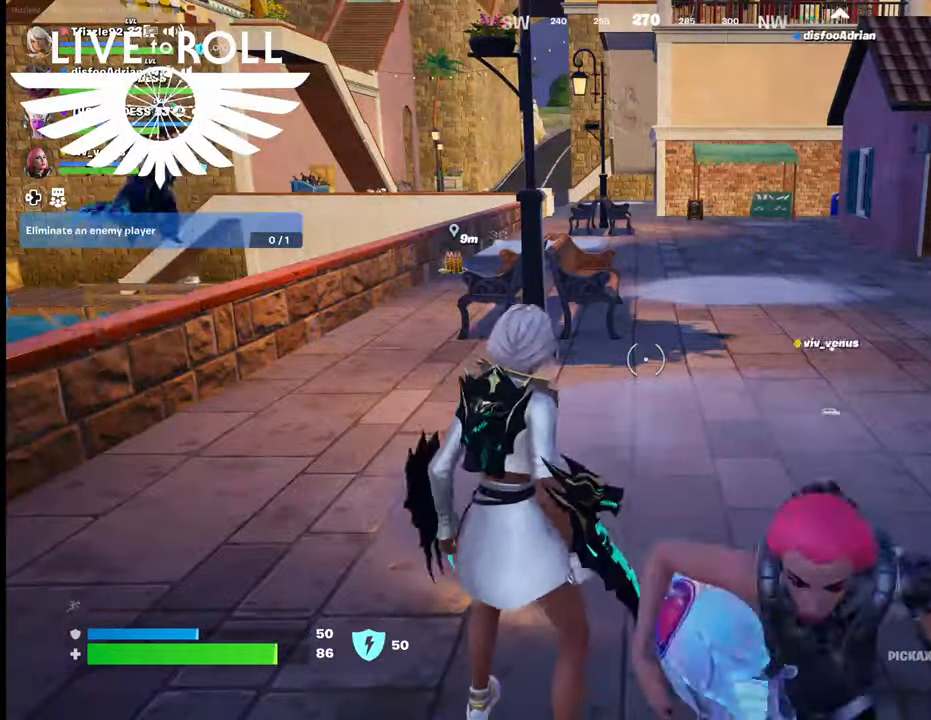
{"buttons": [], "left_stick": "center", "right_stick": "center", "events": []}
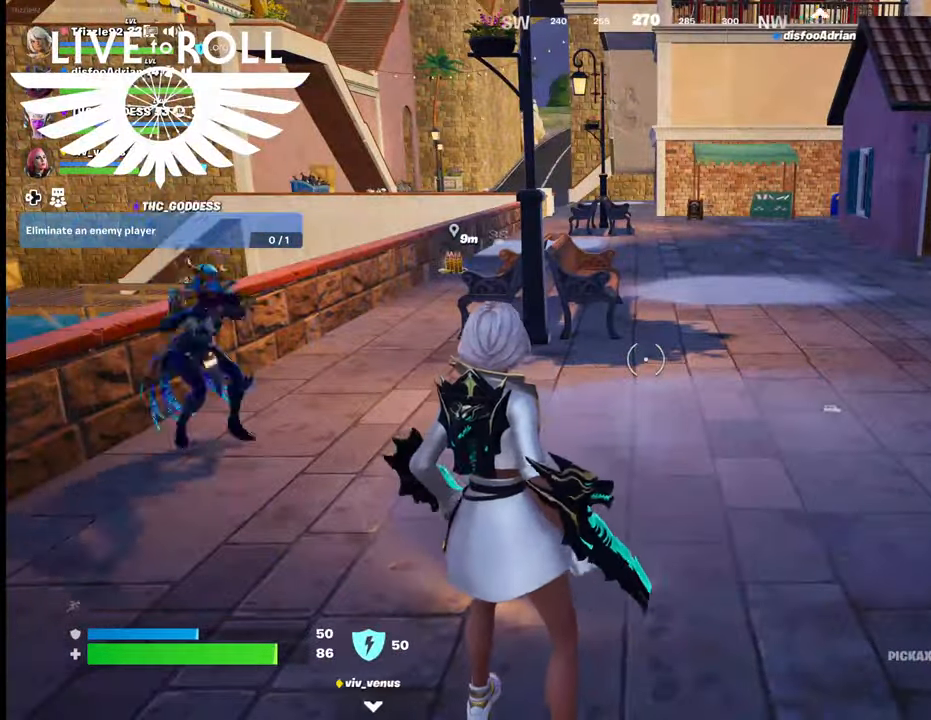
{"buttons": [], "left_stick": "center", "right_stick": "center", "events": []}
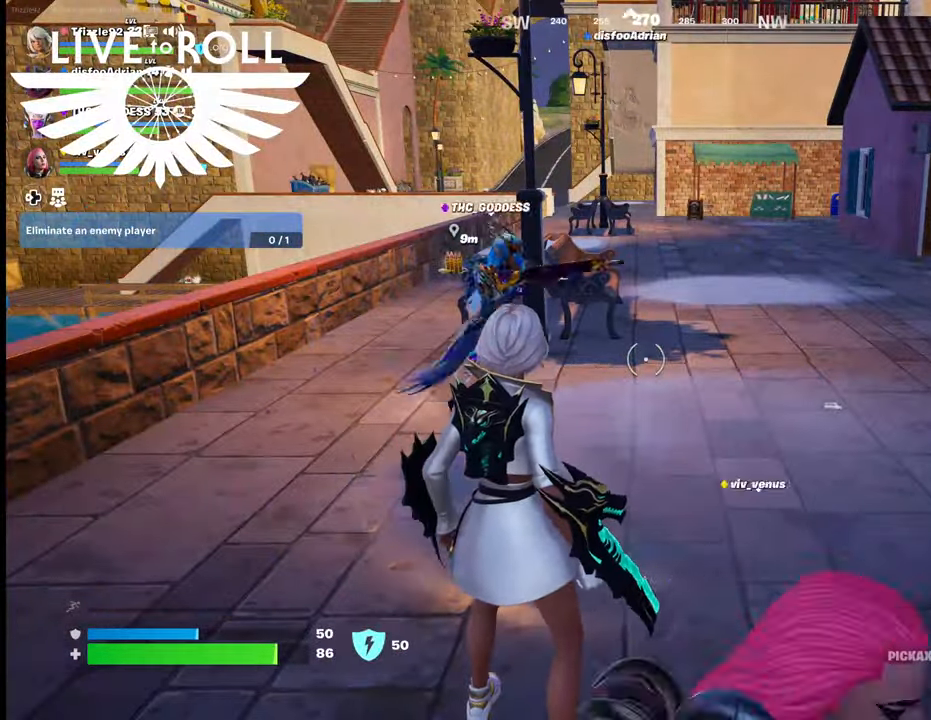
{"buttons": [], "left_stick": "center", "right_stick": "center", "events": []}
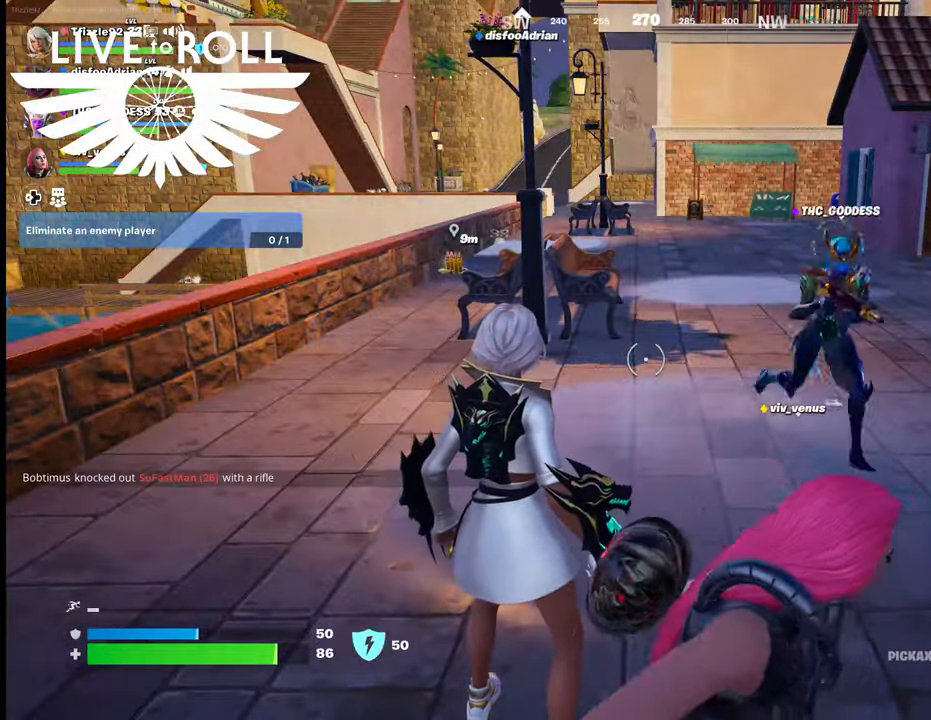
{"buttons": [], "left_stick": "center", "right_stick": "center", "events": []}
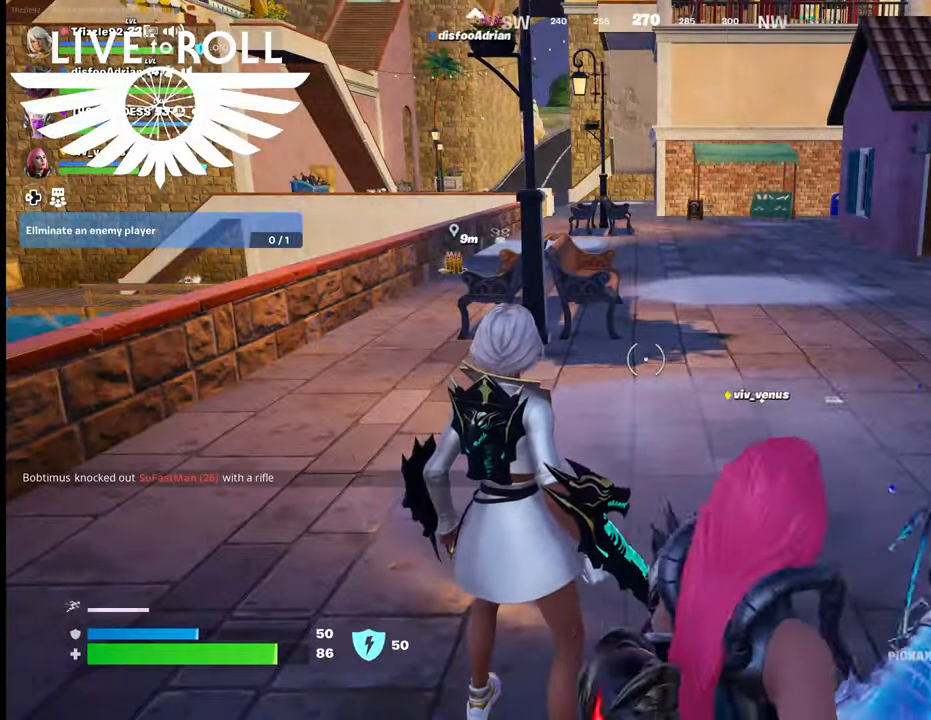
{"buttons": [], "left_stick": "center", "right_stick": "center", "events": []}
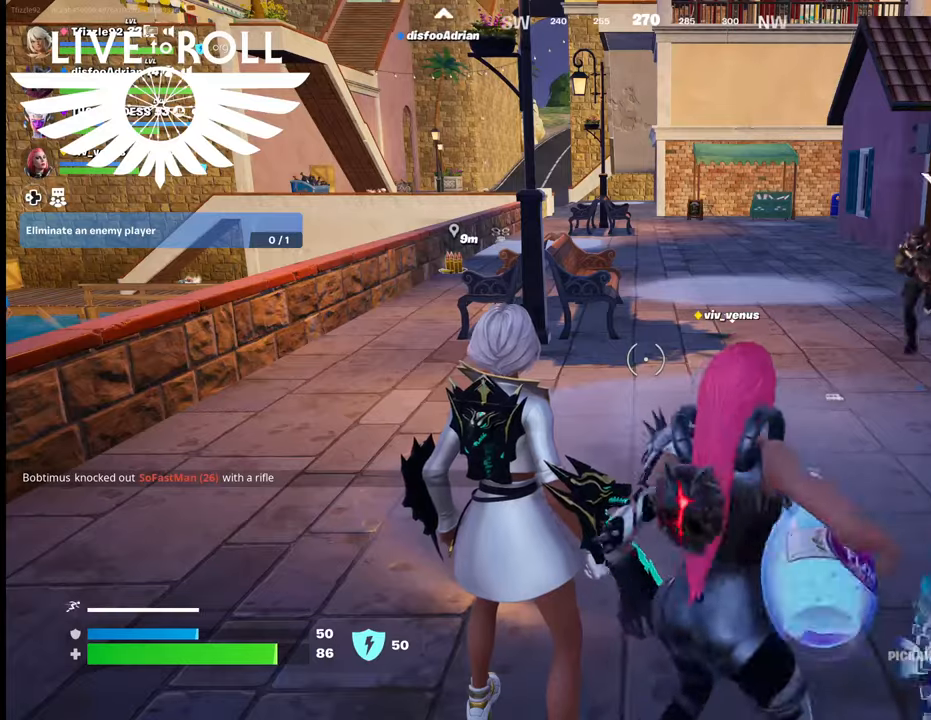
{"buttons": [], "left_stick": "center", "right_stick": "center", "events": []}
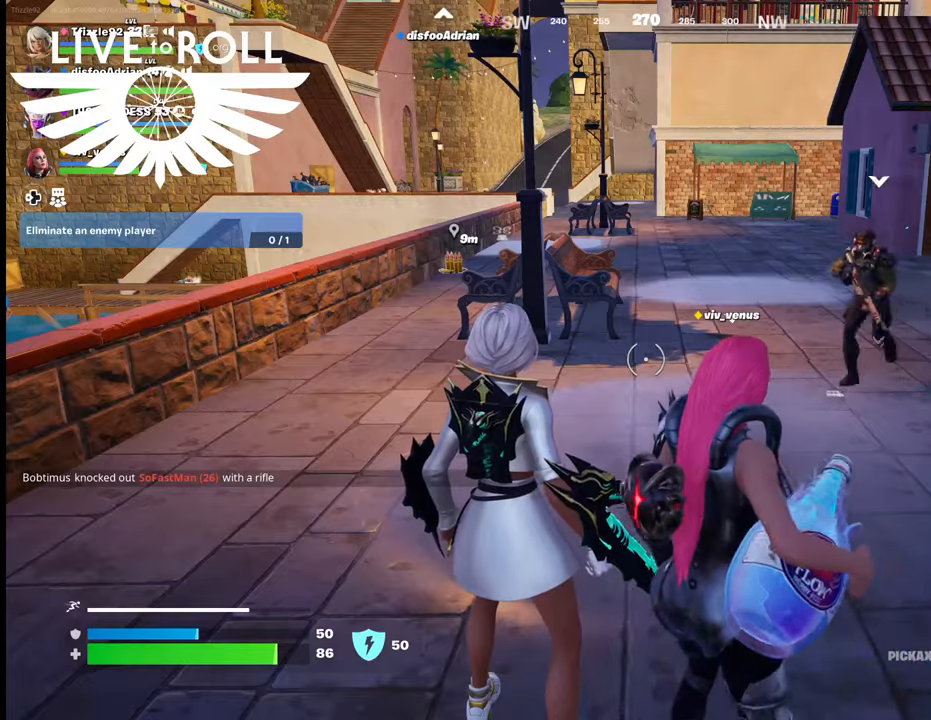
{"buttons": [], "left_stick": "center", "right_stick": "center", "events": []}
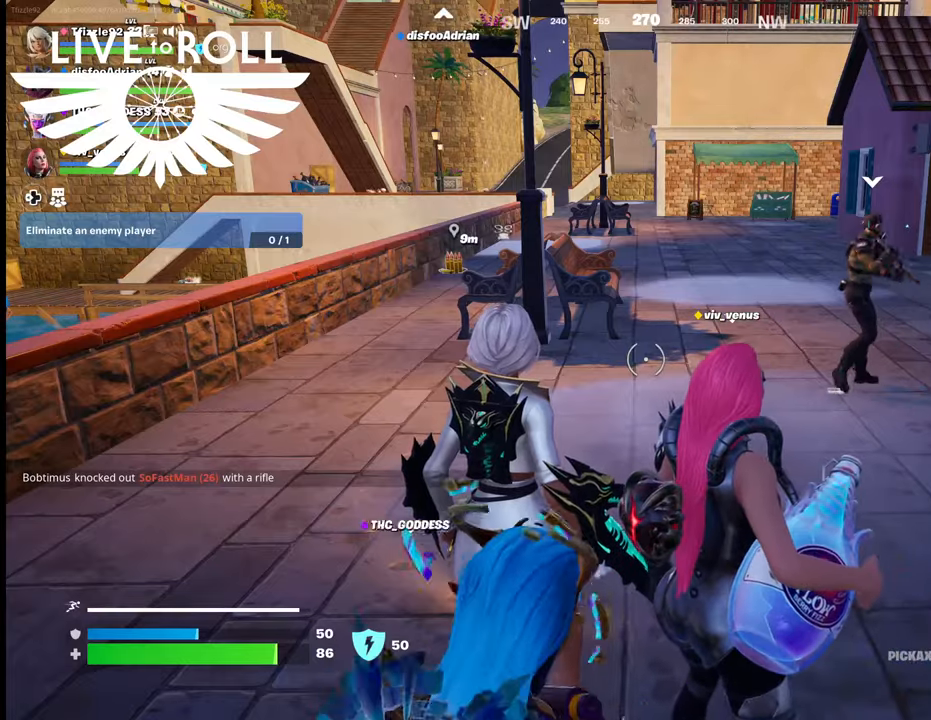
{"buttons": [], "left_stick": "center", "right_stick": "center", "events": []}
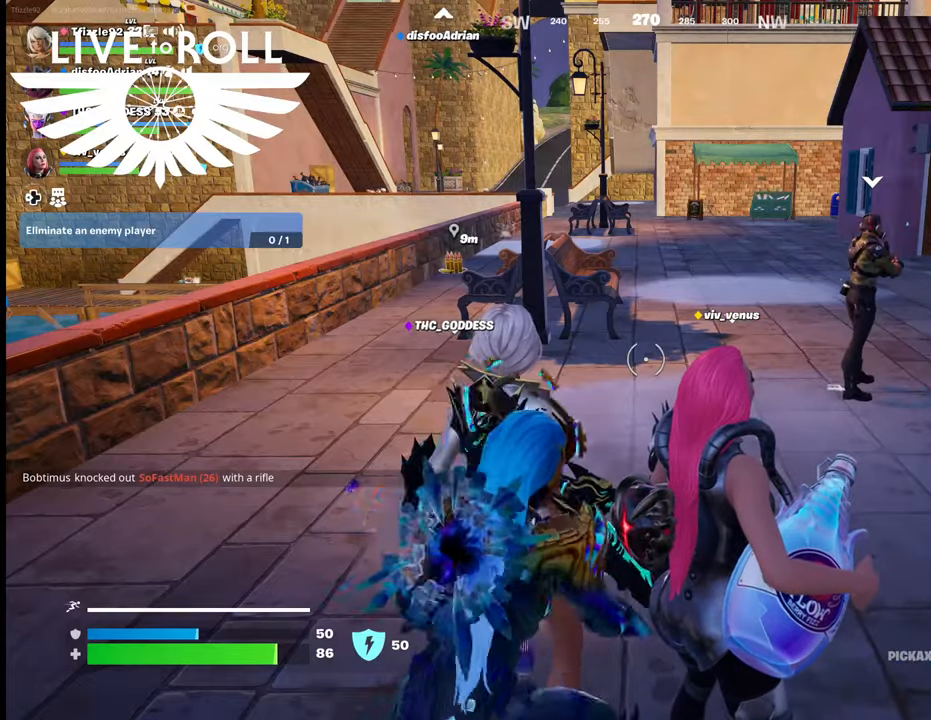
{"buttons": [], "left_stick": "center", "right_stick": "center", "events": []}
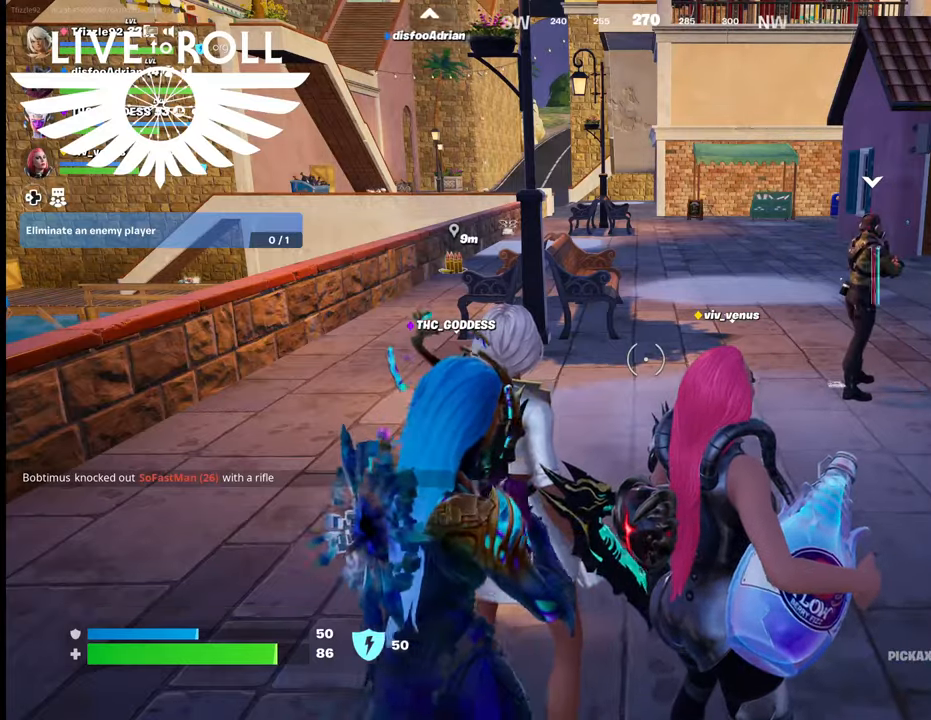
{"buttons": [], "left_stick": "center", "right_stick": "center", "events": []}
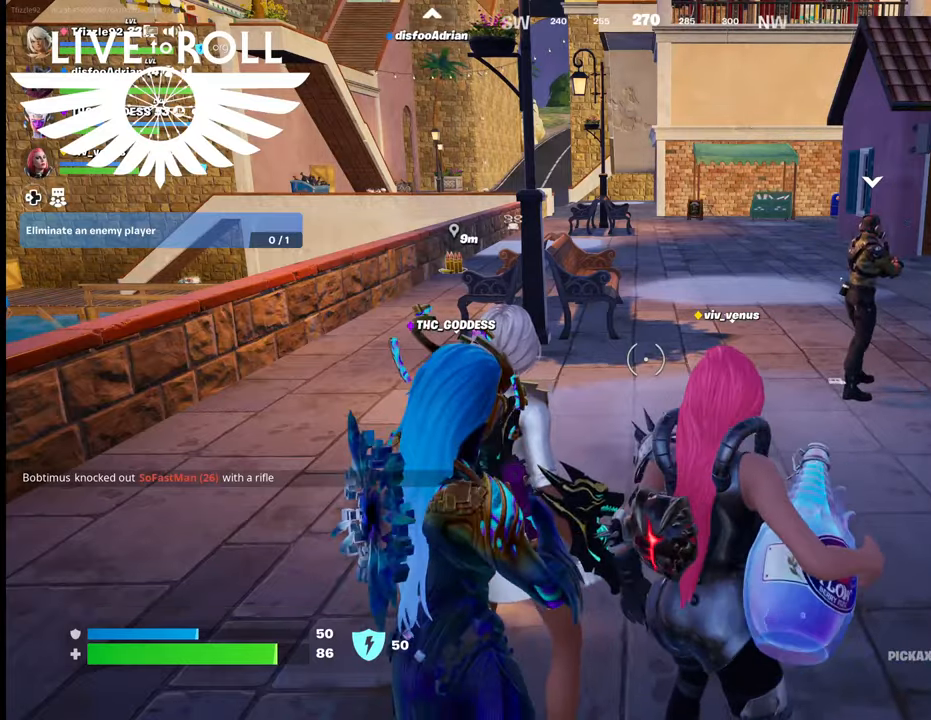
{"buttons": [], "left_stick": "center", "right_stick": "right", "events": [[134, "right_stick", "right"]]}
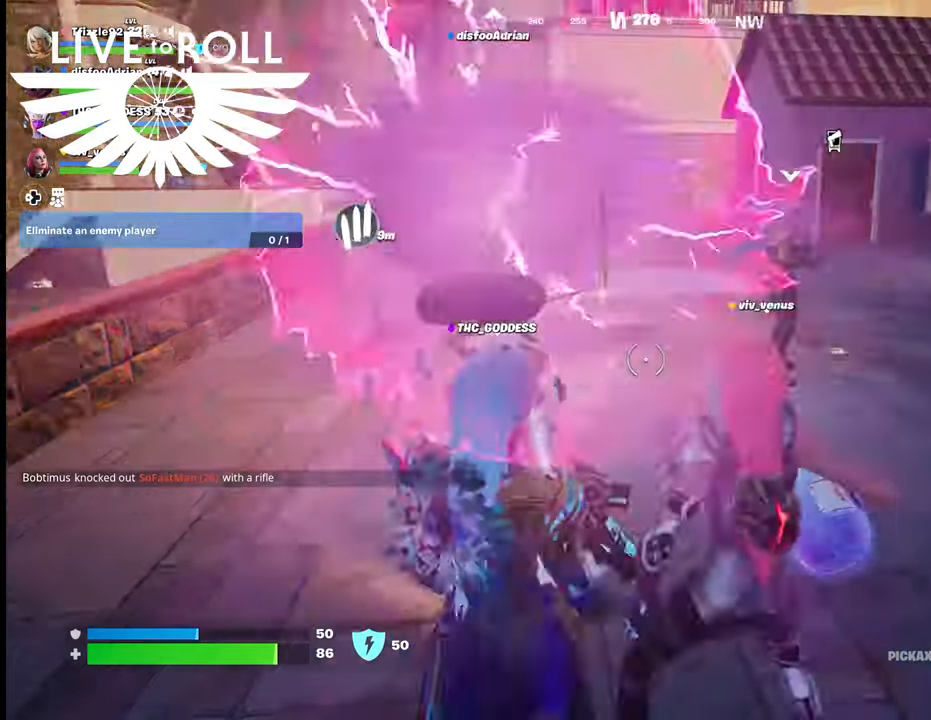
{"buttons": [], "left_stick": "center", "right_stick": "right", "events": []}
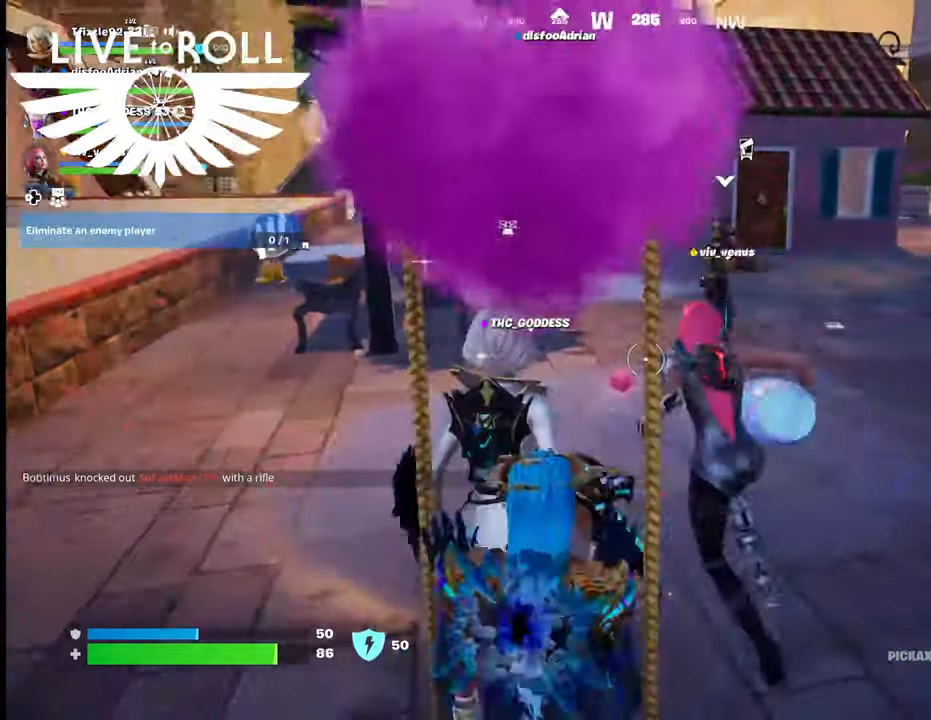
{"buttons": [], "left_stick": "center", "right_stick": "right", "events": []}
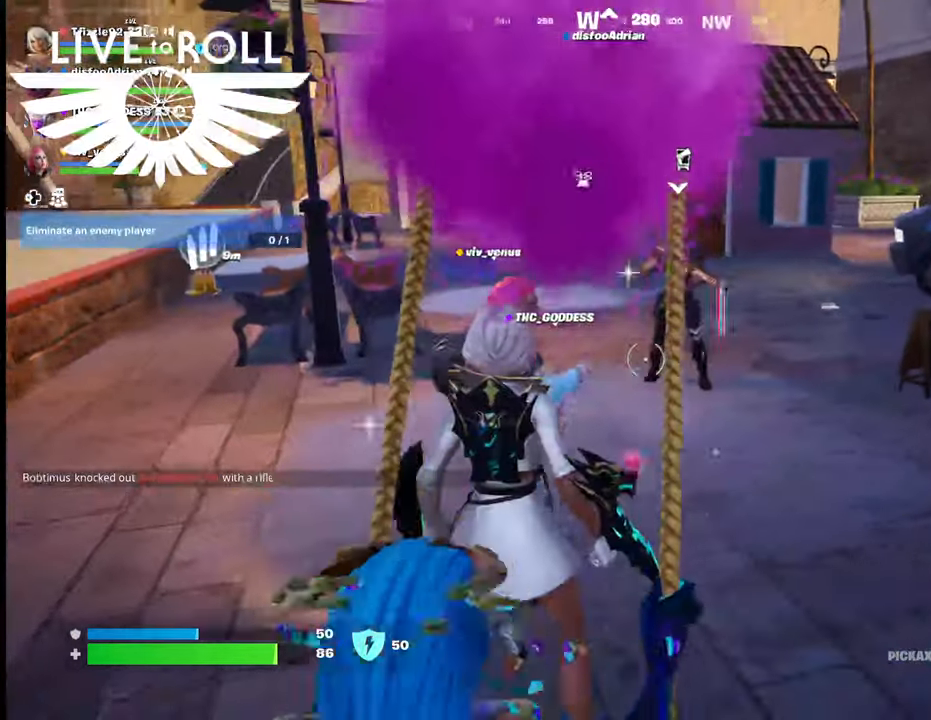
{"buttons": [], "left_stick": "center", "right_stick": "center", "events": [[367, "right_stick", "center"]]}